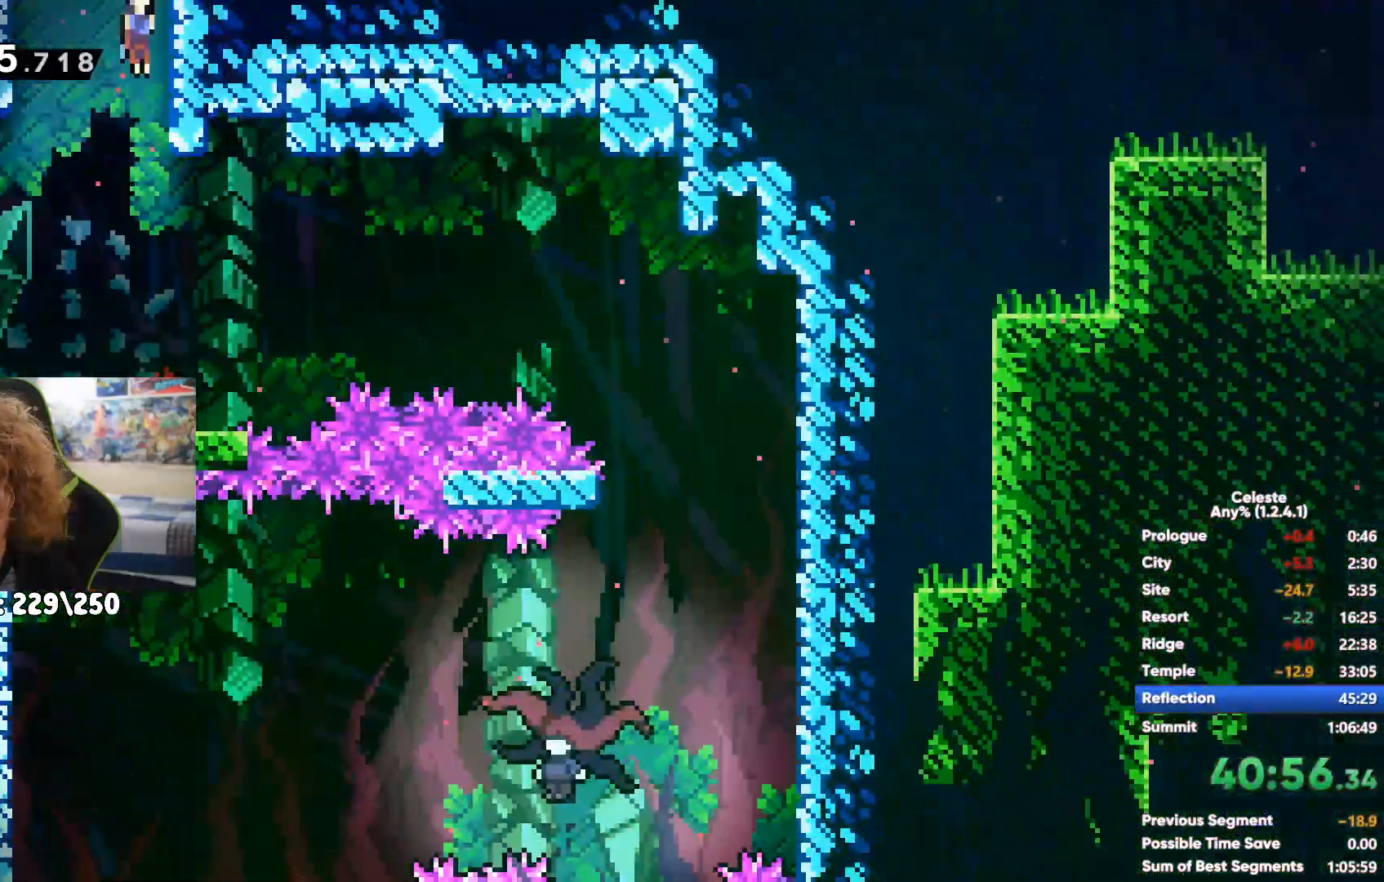
Gameplay with a controller (Xbox layout); each line is a JSON object with the inputs held at the frame after it. "events" lists button and stick changes between this image and that frame as [ms after this image, input, new state], when the widget could be followed in between.
{"buttons": [], "left_stick": "center", "right_stick": "center", "events": [[100, "X", "up"], [467, "left_stick", "center"]]}
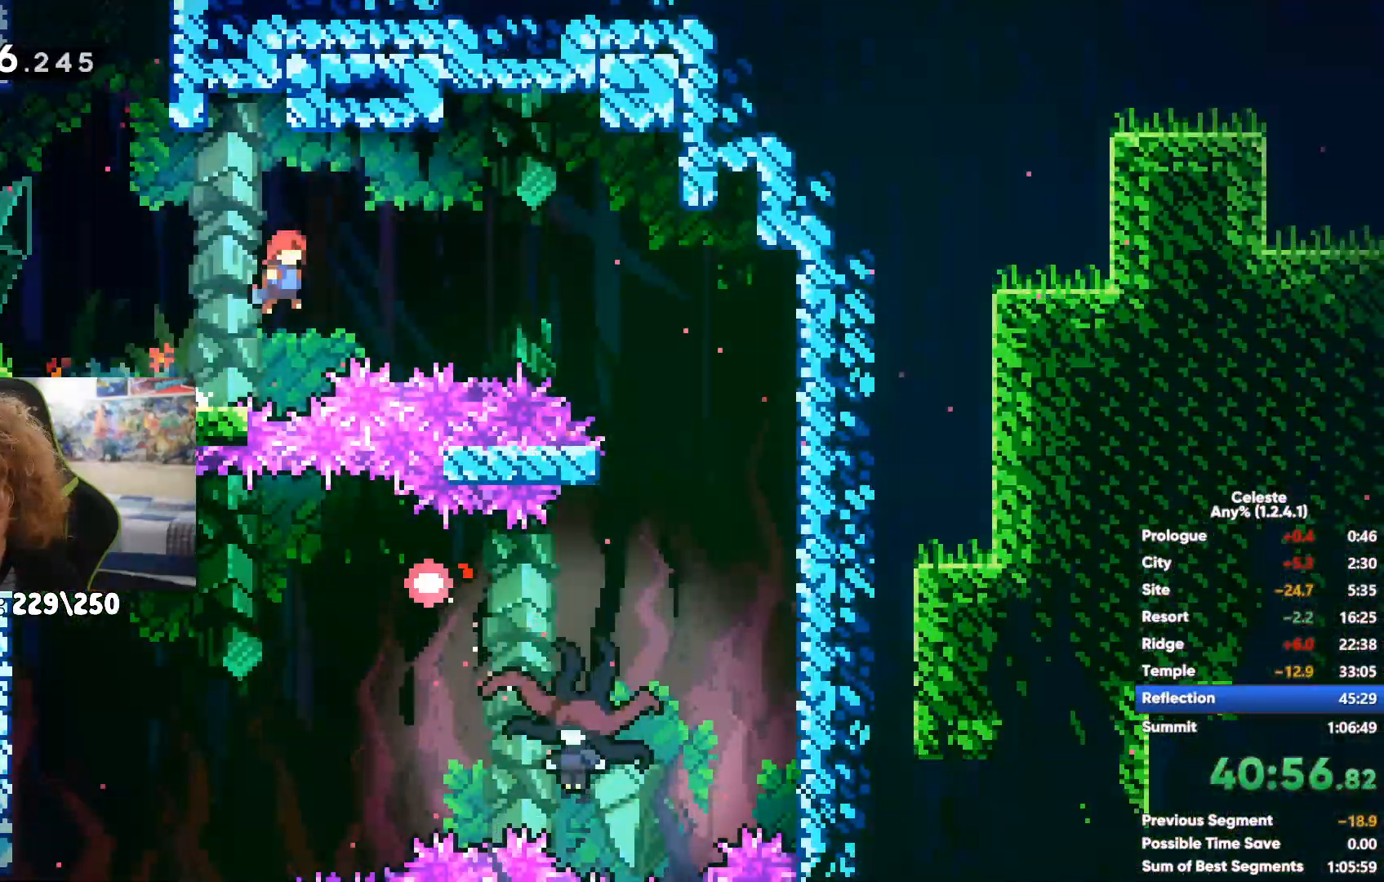
{"buttons": [], "left_stick": "left", "right_stick": "center", "events": [[133, "left_stick", "right"], [350, "A", "down"], [383, "left_stick", "left"], [433, "A", "up"]]}
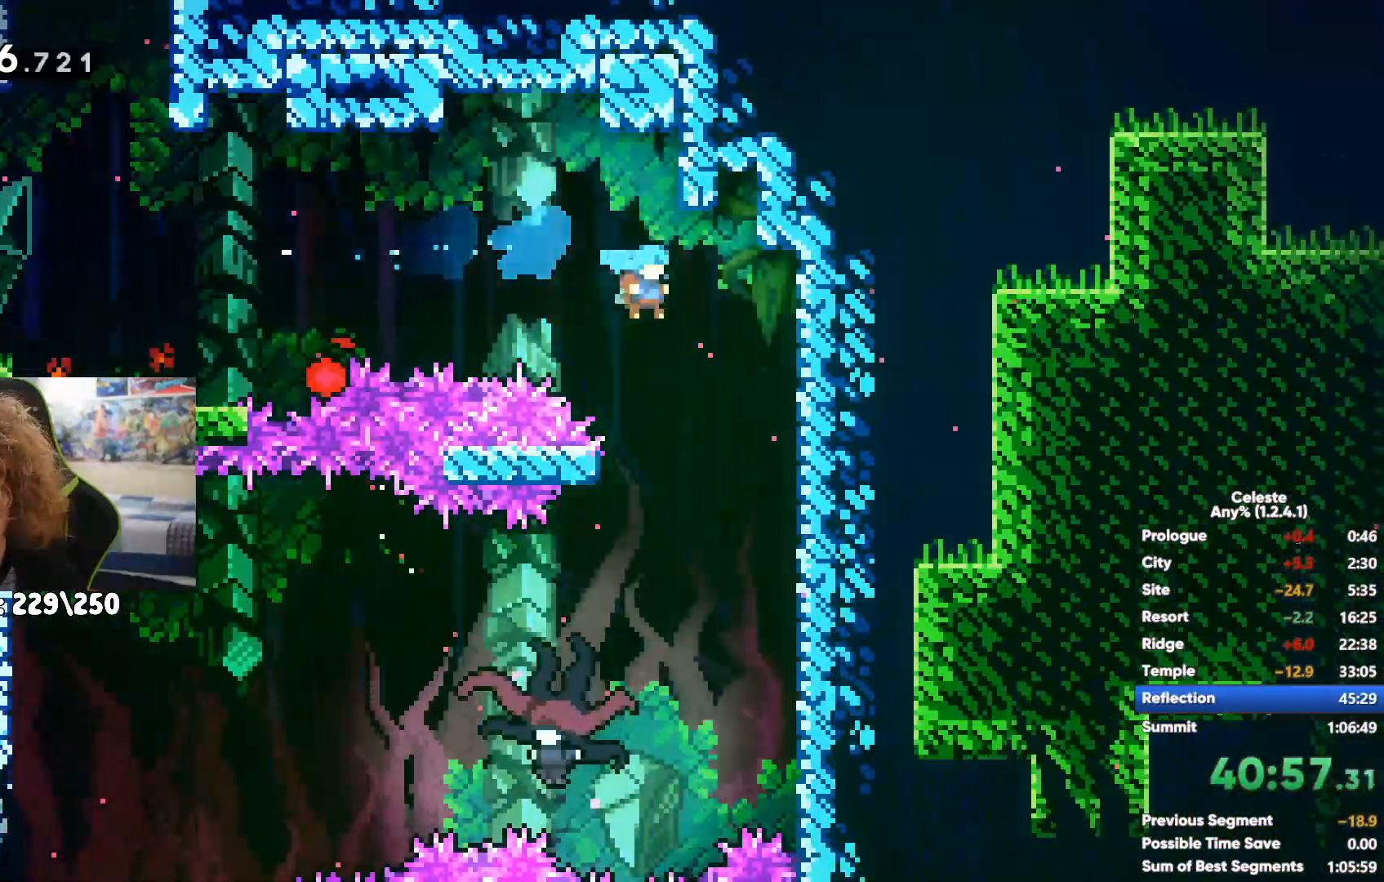
{"buttons": [], "left_stick": "left", "right_stick": "center", "events": []}
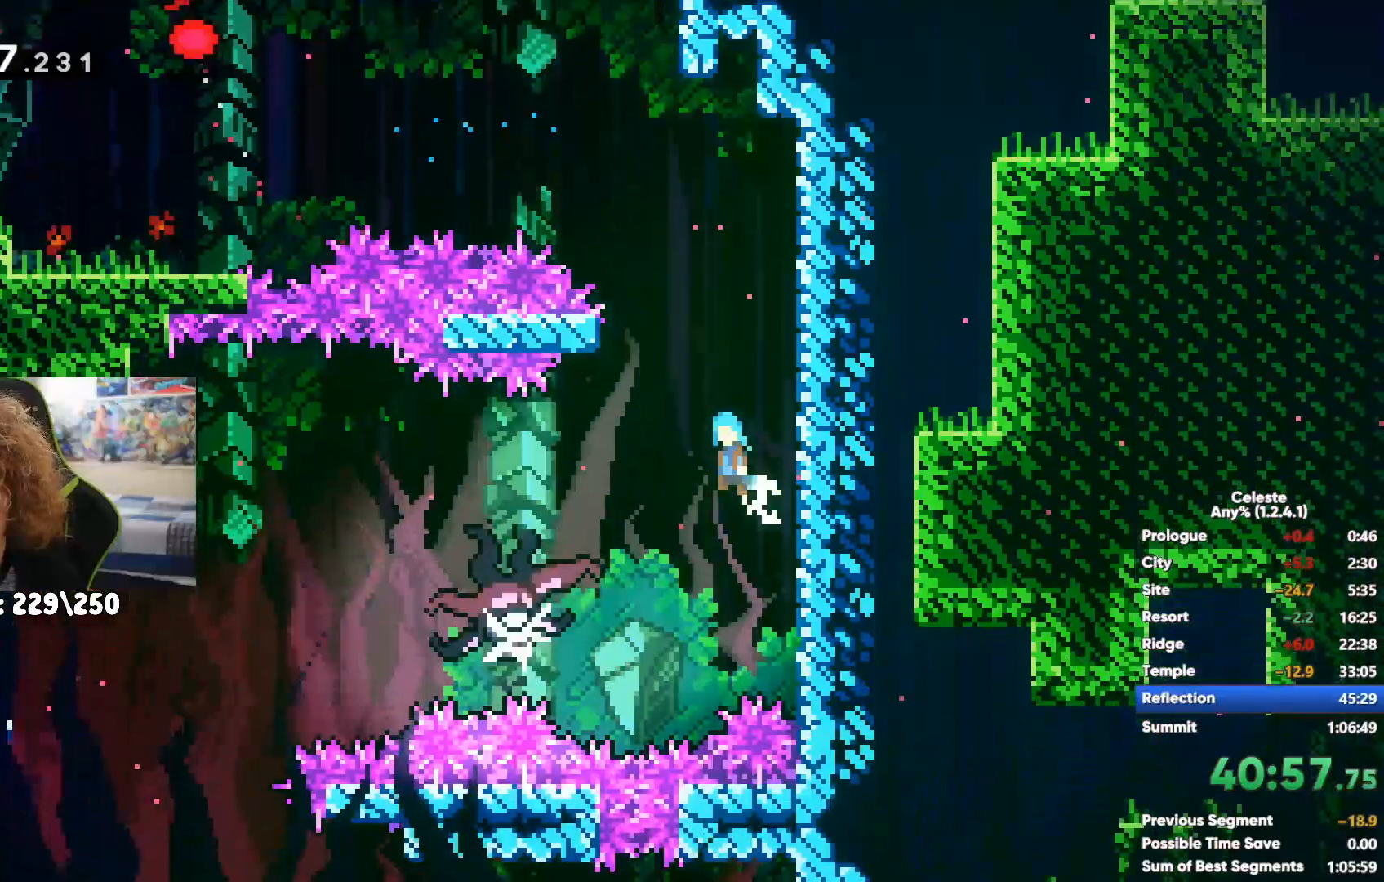
{"buttons": [], "left_stick": "right", "right_stick": "center", "events": [[467, "left_stick", "right"]]}
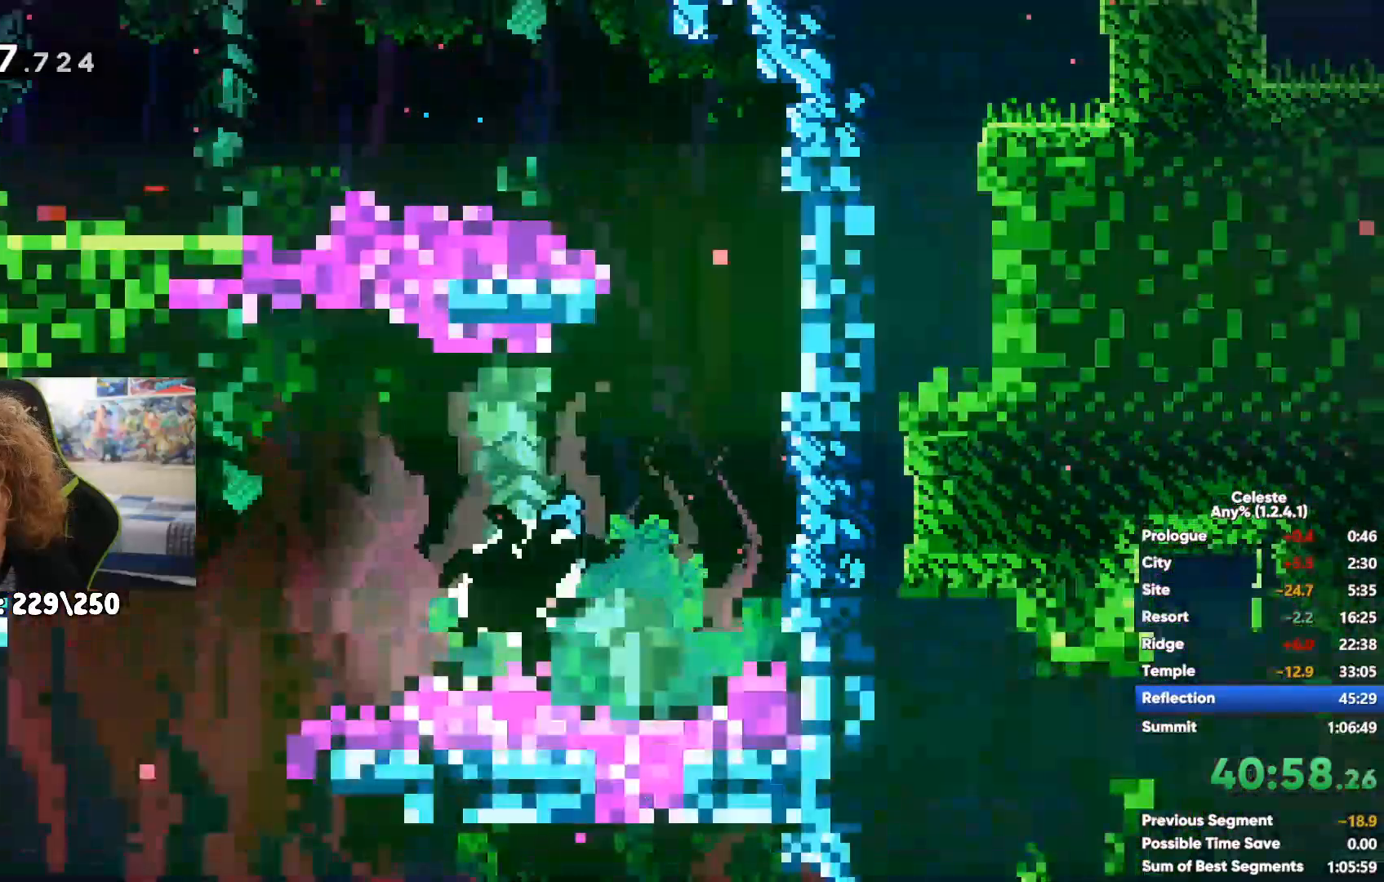
{"buttons": [], "left_stick": "right", "right_stick": "center", "events": []}
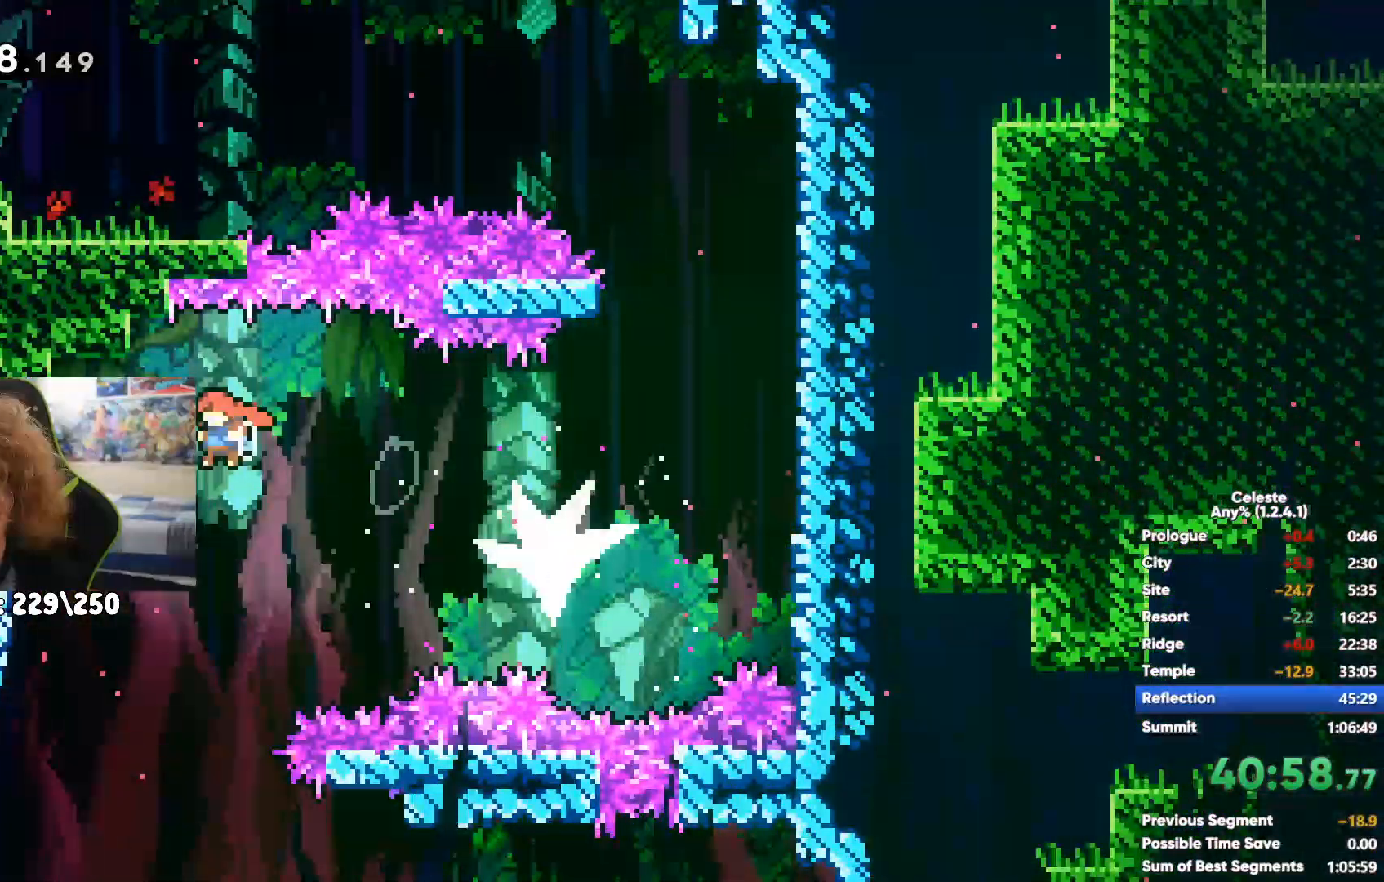
{"buttons": [], "left_stick": "center", "right_stick": "center", "events": [[183, "X", "down"], [267, "X", "up"], [483, "left_stick", "center"]]}
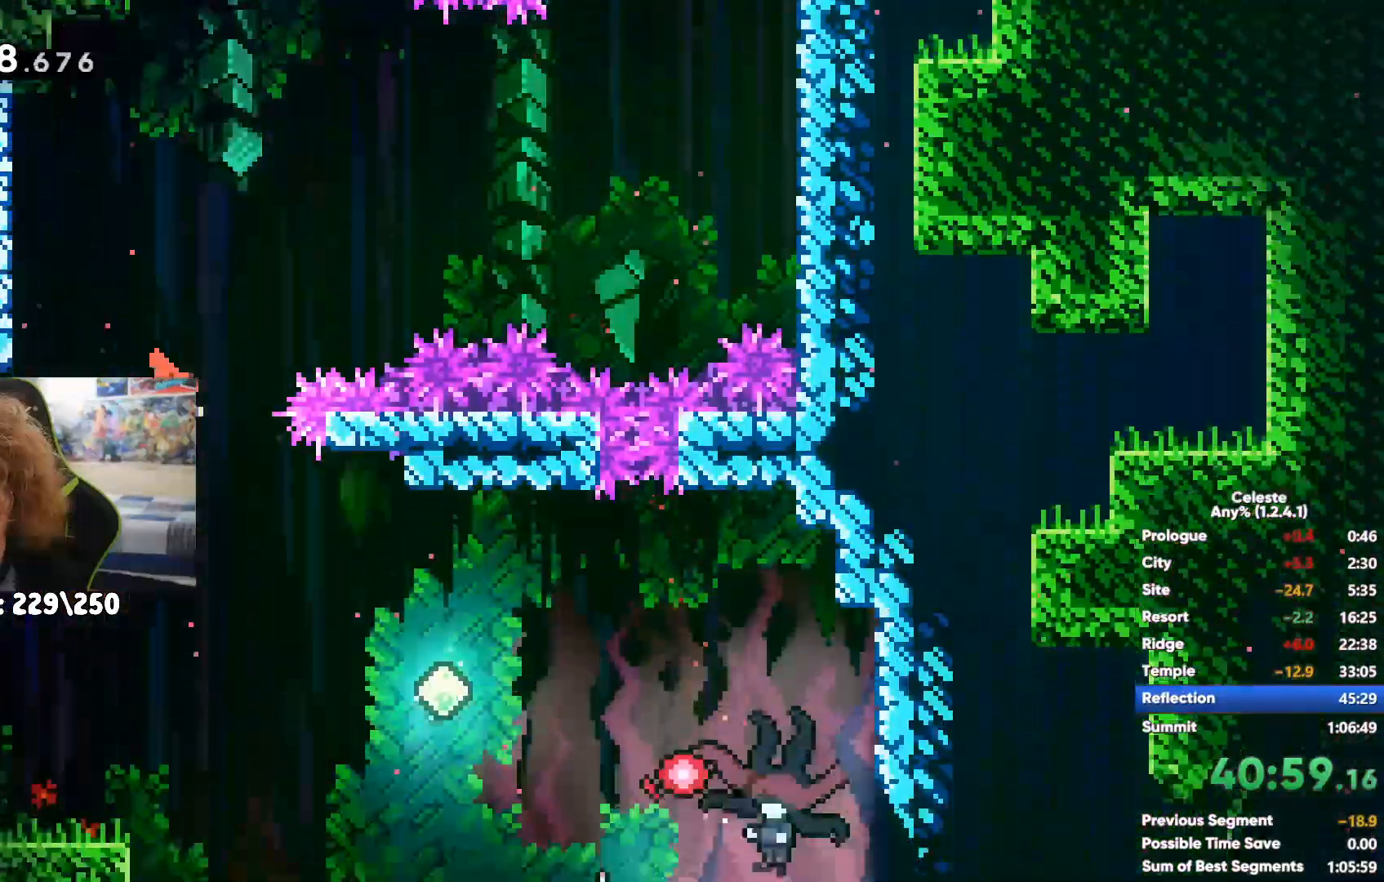
{"buttons": [], "left_stick": "center", "right_stick": "center", "events": []}
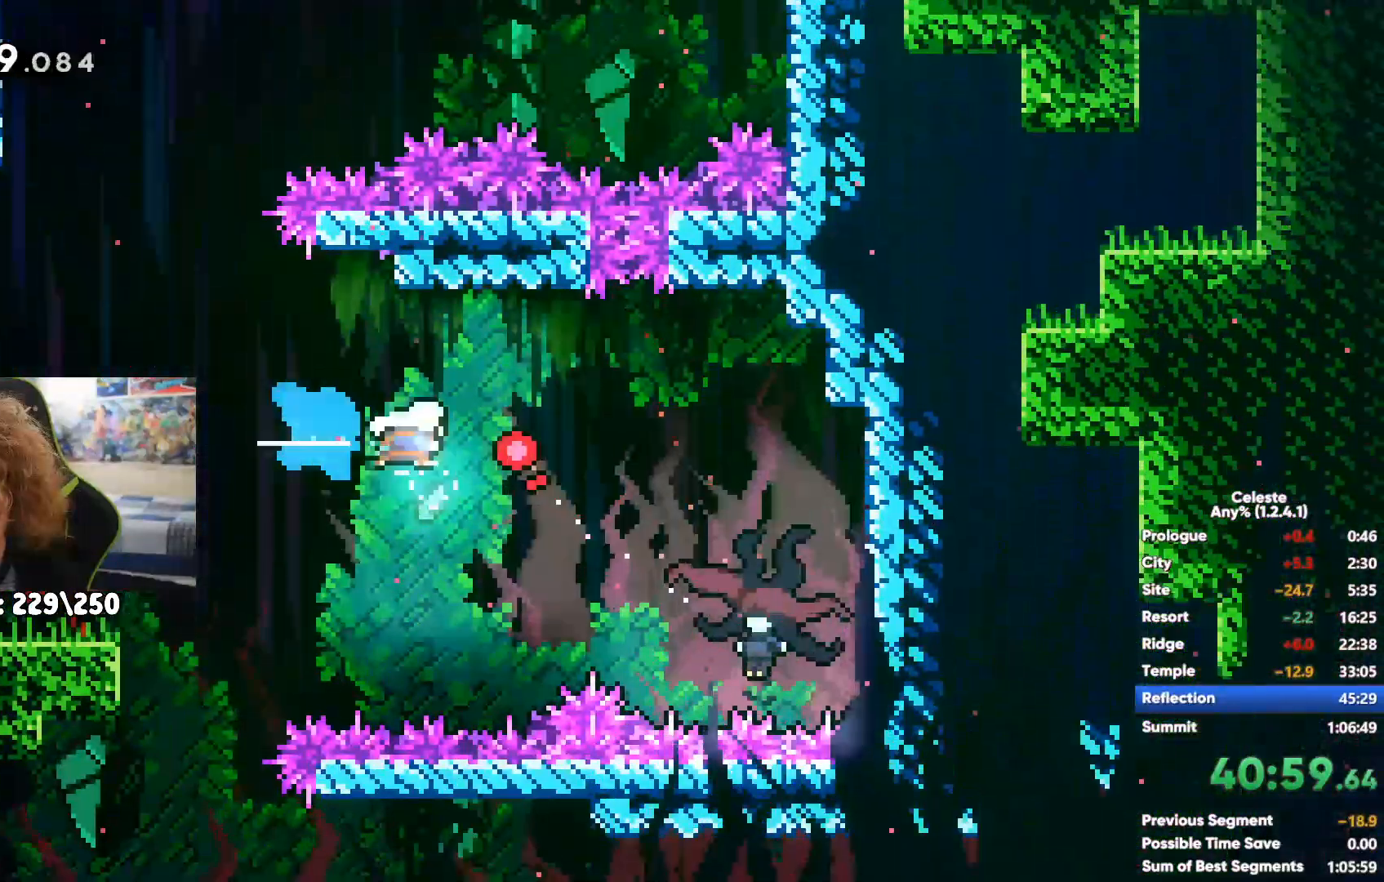
{"buttons": [], "left_stick": "center", "right_stick": "center", "events": []}
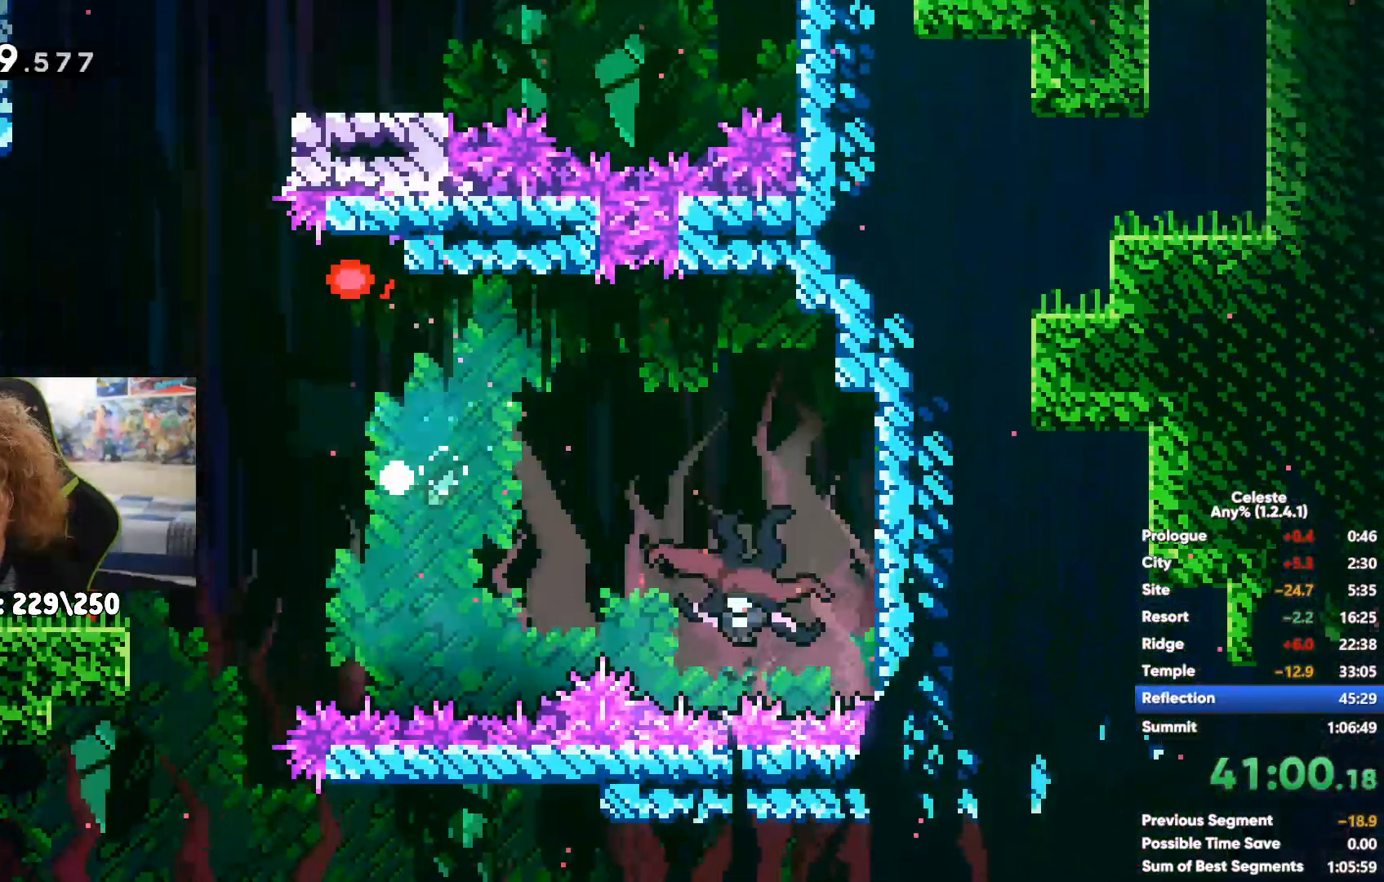
{"buttons": [], "left_stick": "center", "right_stick": "center", "events": []}
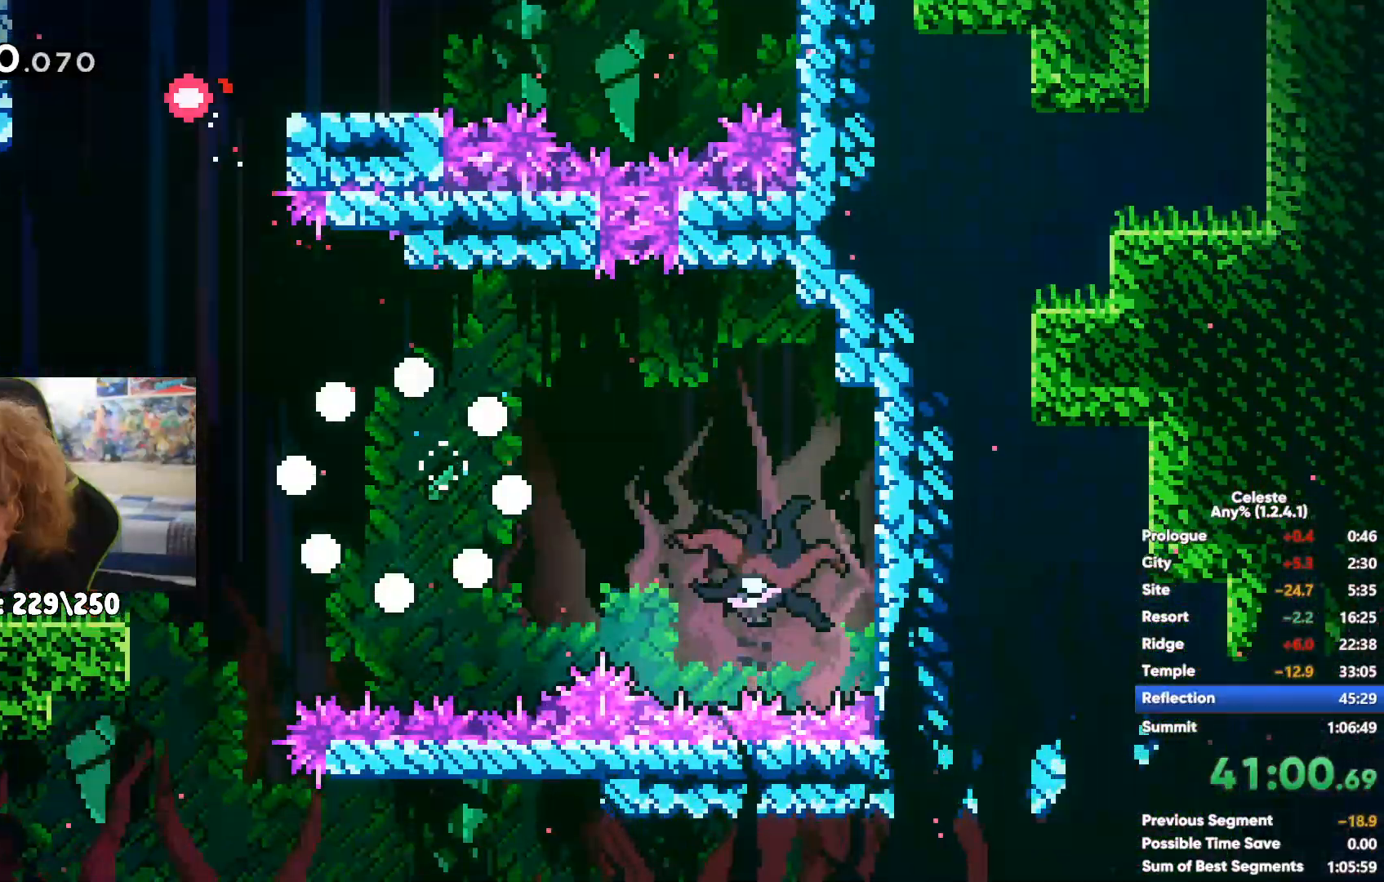
{"buttons": [], "left_stick": "right", "right_stick": "center", "events": [[50, "left_stick", "right"]]}
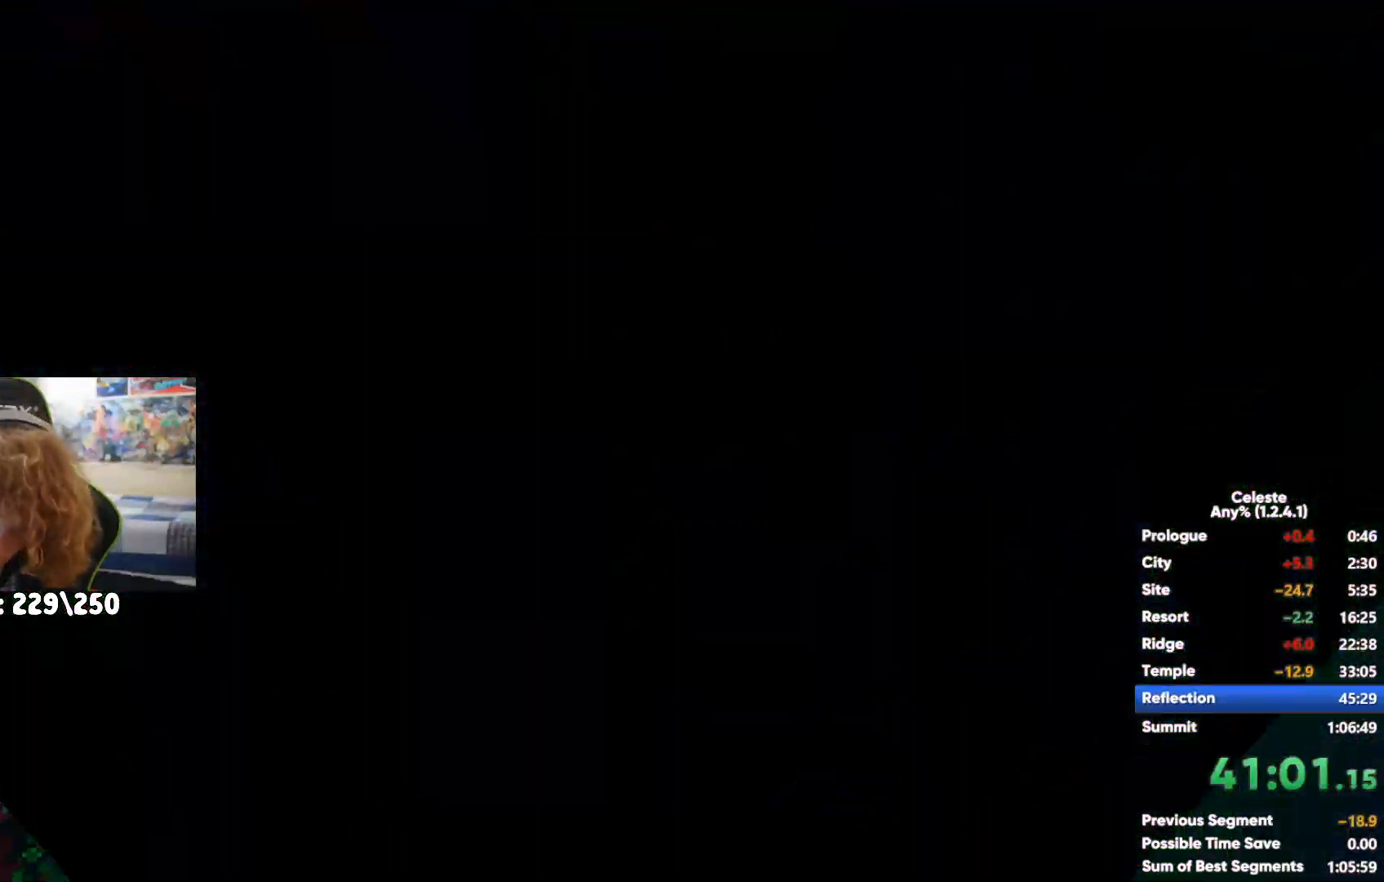
{"buttons": [], "left_stick": "right", "right_stick": "center"}
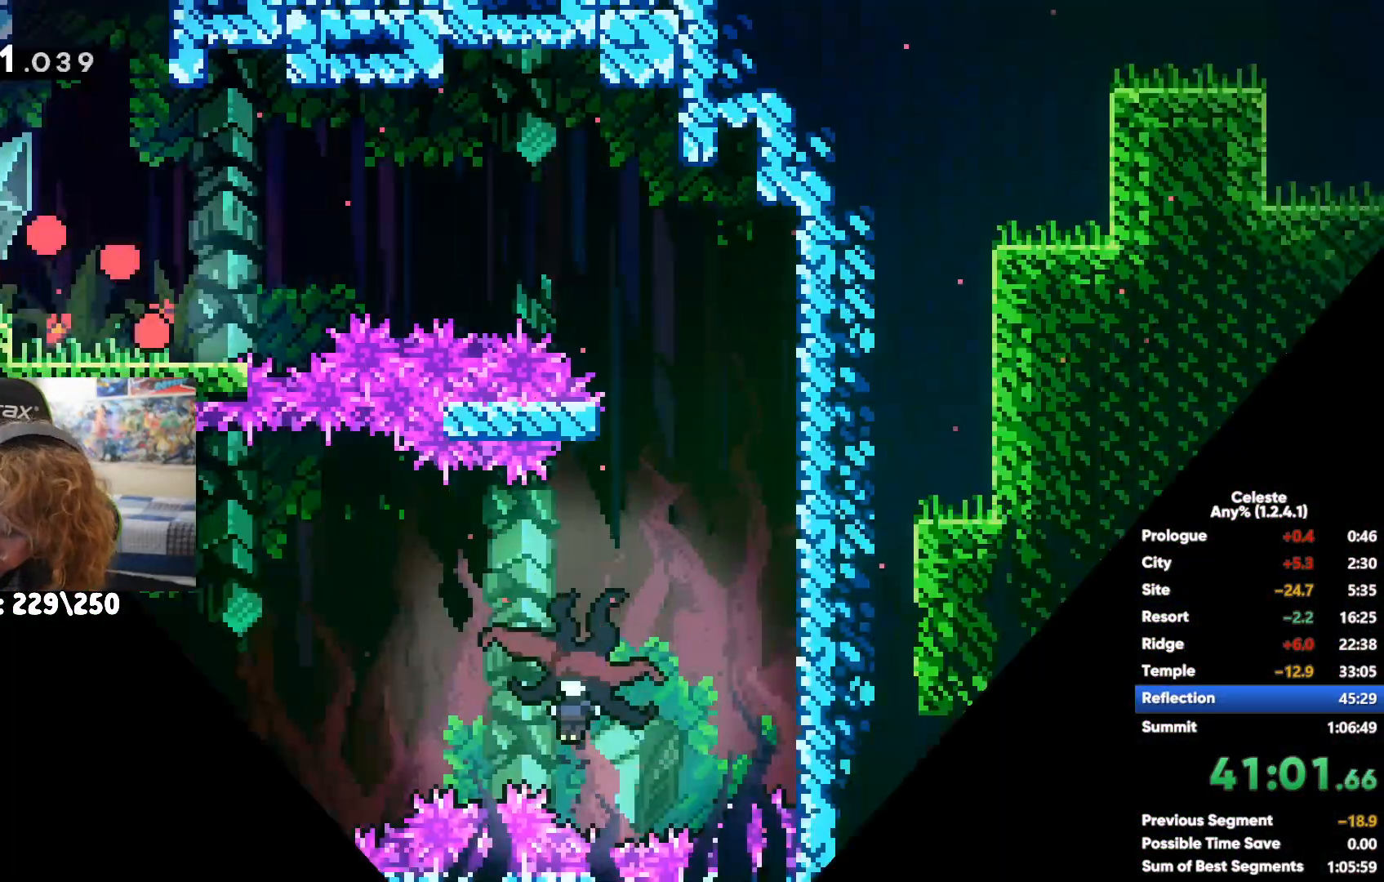
{"buttons": [], "left_stick": "right", "right_stick": "center", "events": [[67, "A", "down"], [200, "A", "up"], [300, "X", "down"], [400, "X", "up"]]}
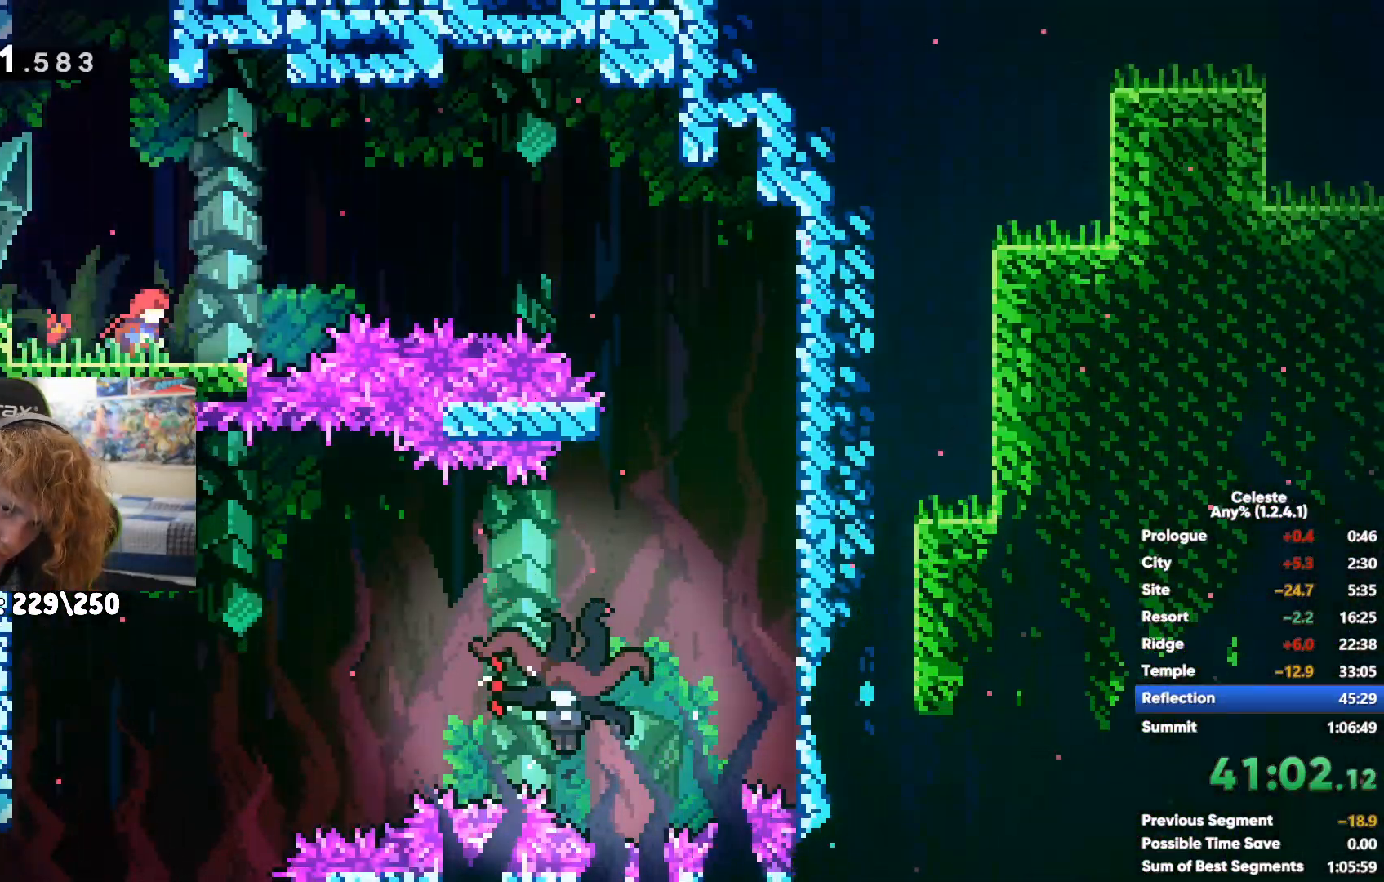
{"buttons": [], "left_stick": "right", "right_stick": "center", "events": [[300, "left_stick", "center"], [483, "left_stick", "right"]]}
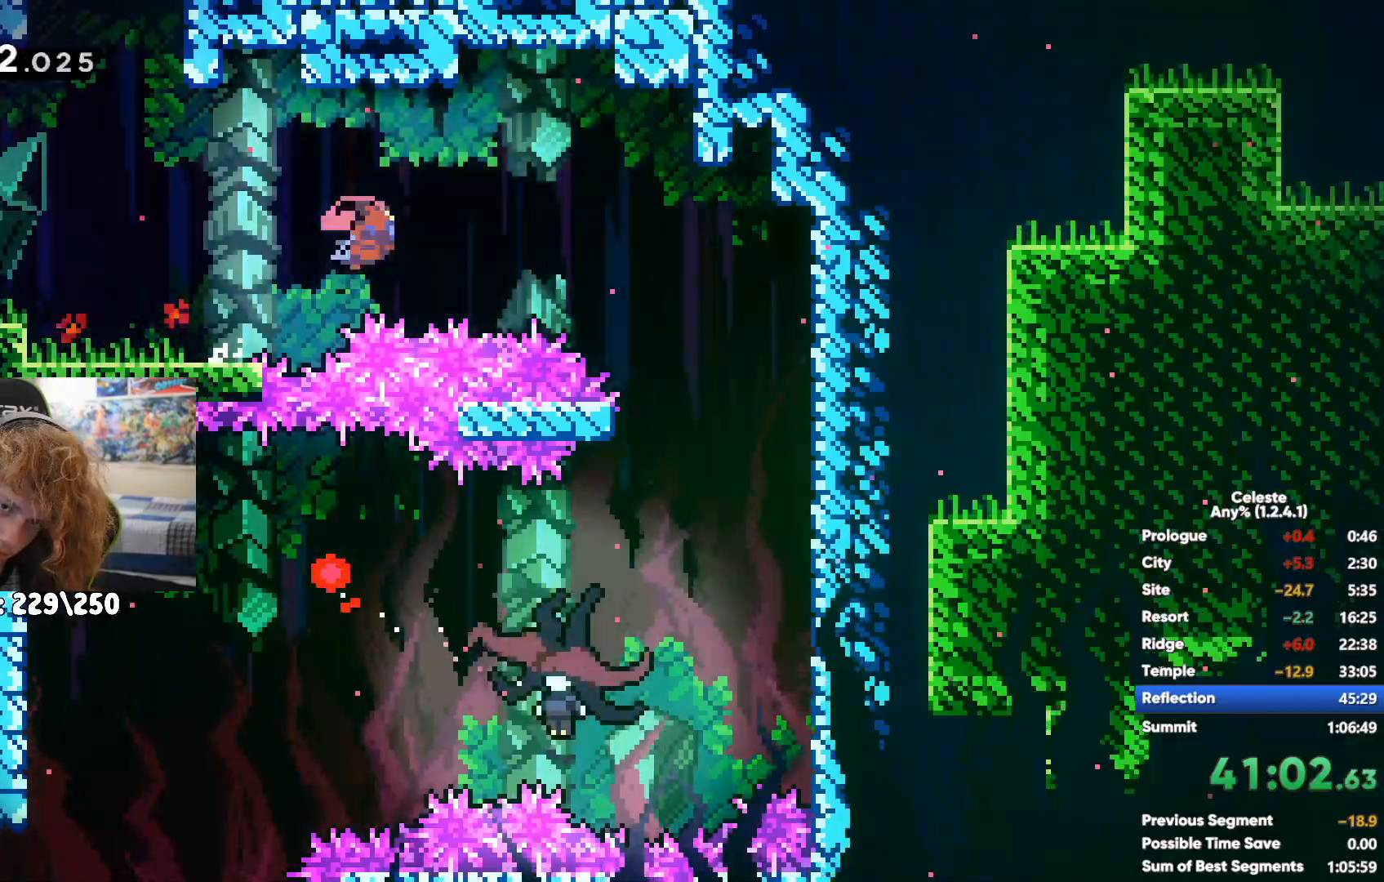
{"buttons": [], "left_stick": "left", "right_stick": "center", "events": [[150, "left_stick", "center"], [217, "A", "down"], [217, "left_stick", "left"], [283, "A", "up"]]}
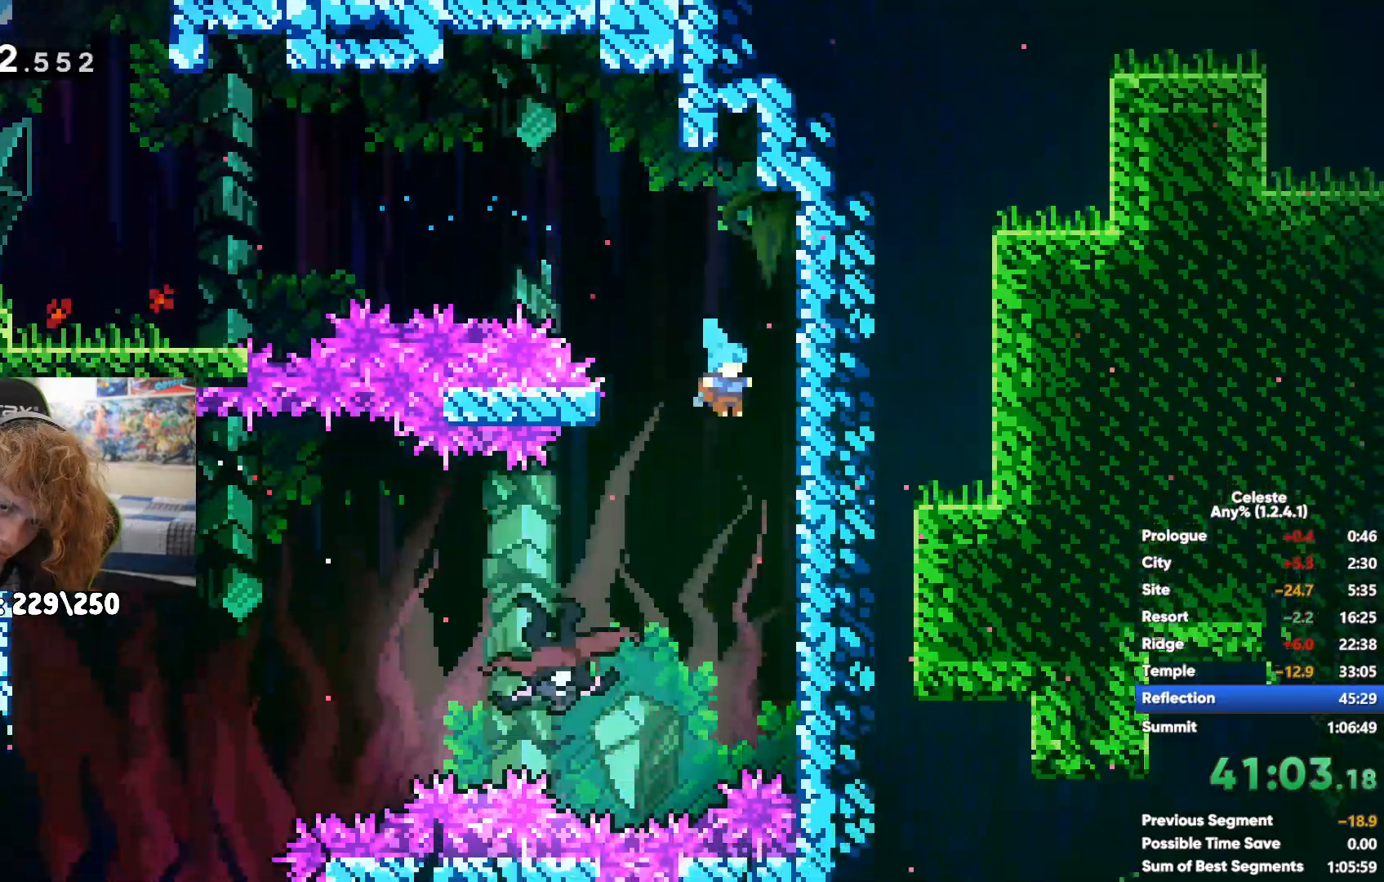
{"buttons": [], "left_stick": "left", "right_stick": "center", "events": []}
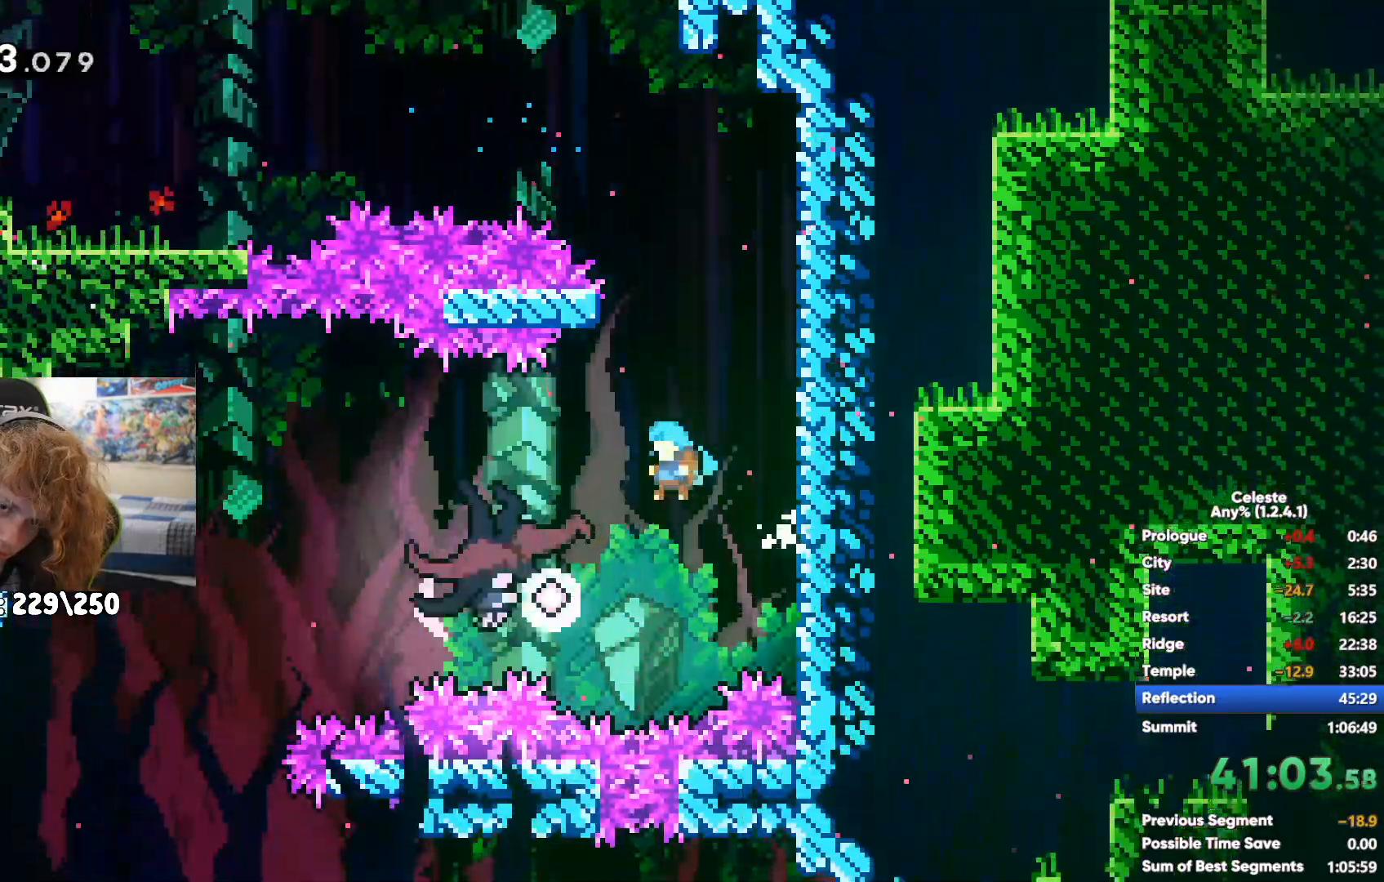
{"buttons": [], "left_stick": "right", "right_stick": "center", "events": [[200, "left_stick", "center"], [350, "left_stick", "right"]]}
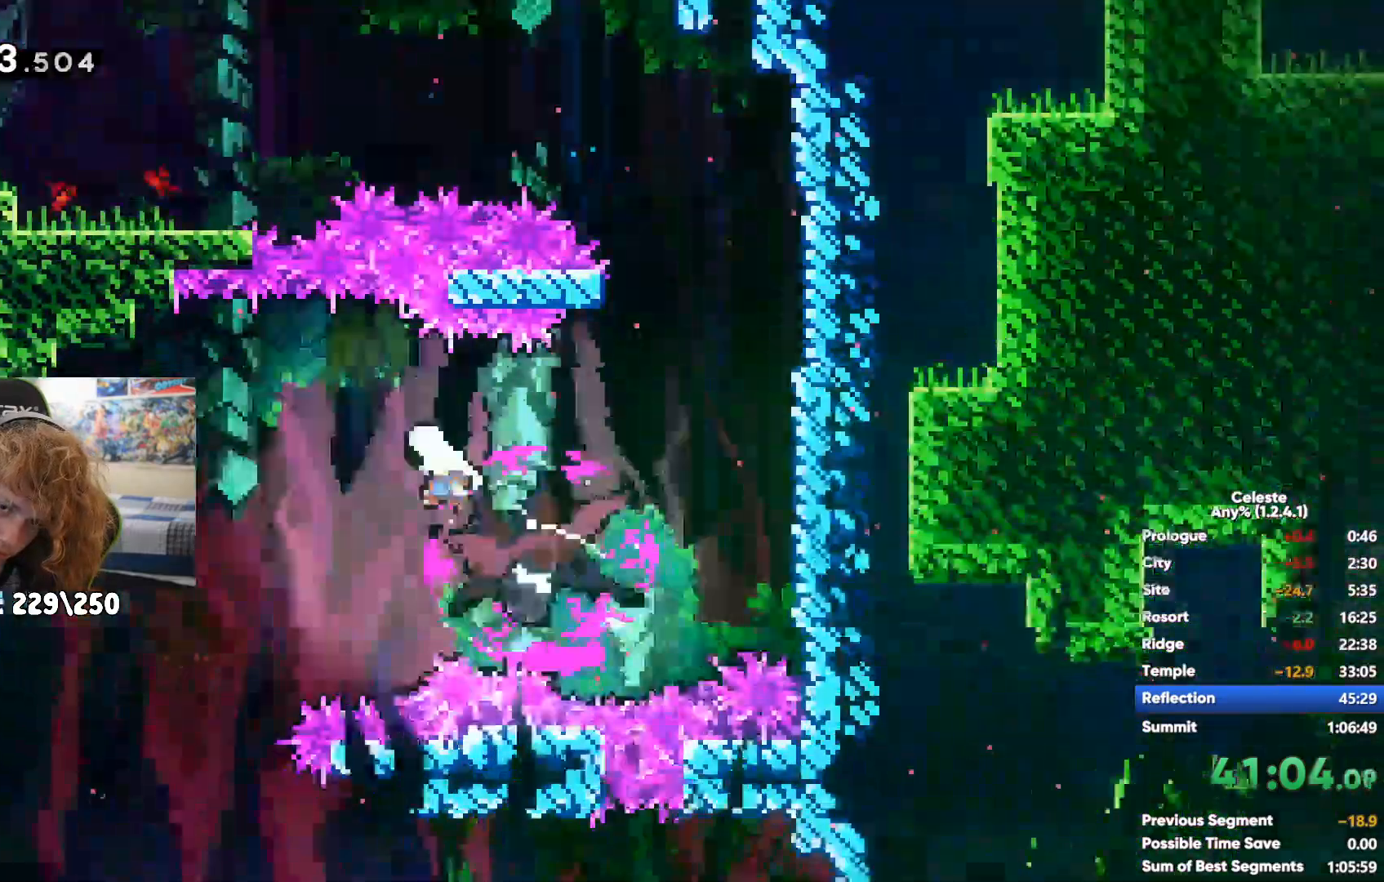
{"buttons": ["X"], "left_stick": "right", "right_stick": "center", "events": [[500, "X", "down"]]}
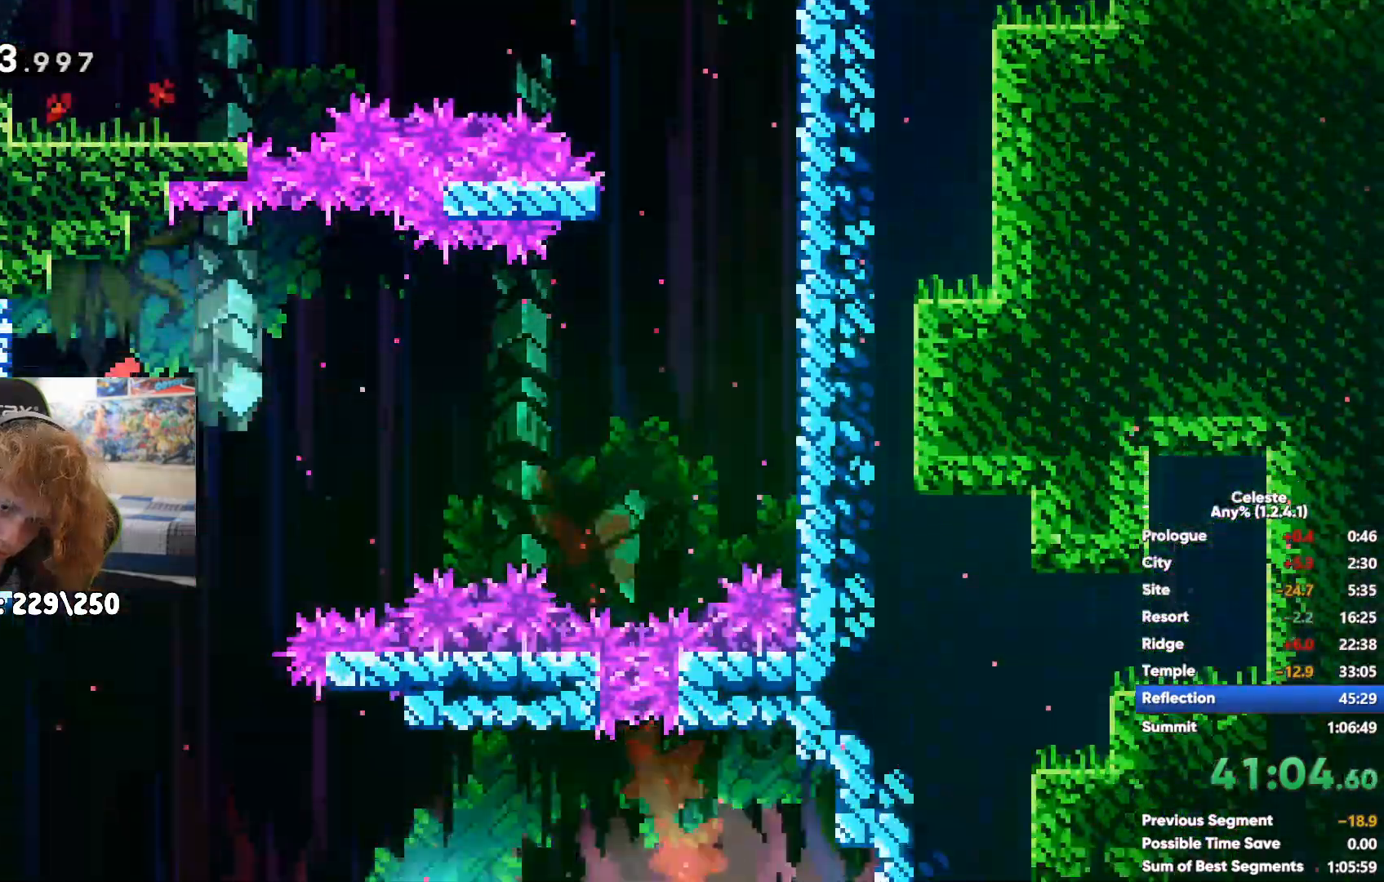
{"buttons": [], "left_stick": "center", "right_stick": "center", "events": [[100, "X", "up"], [167, "left_stick", "center"], [233, "left_stick", "left"], [483, "left_stick", "center"]]}
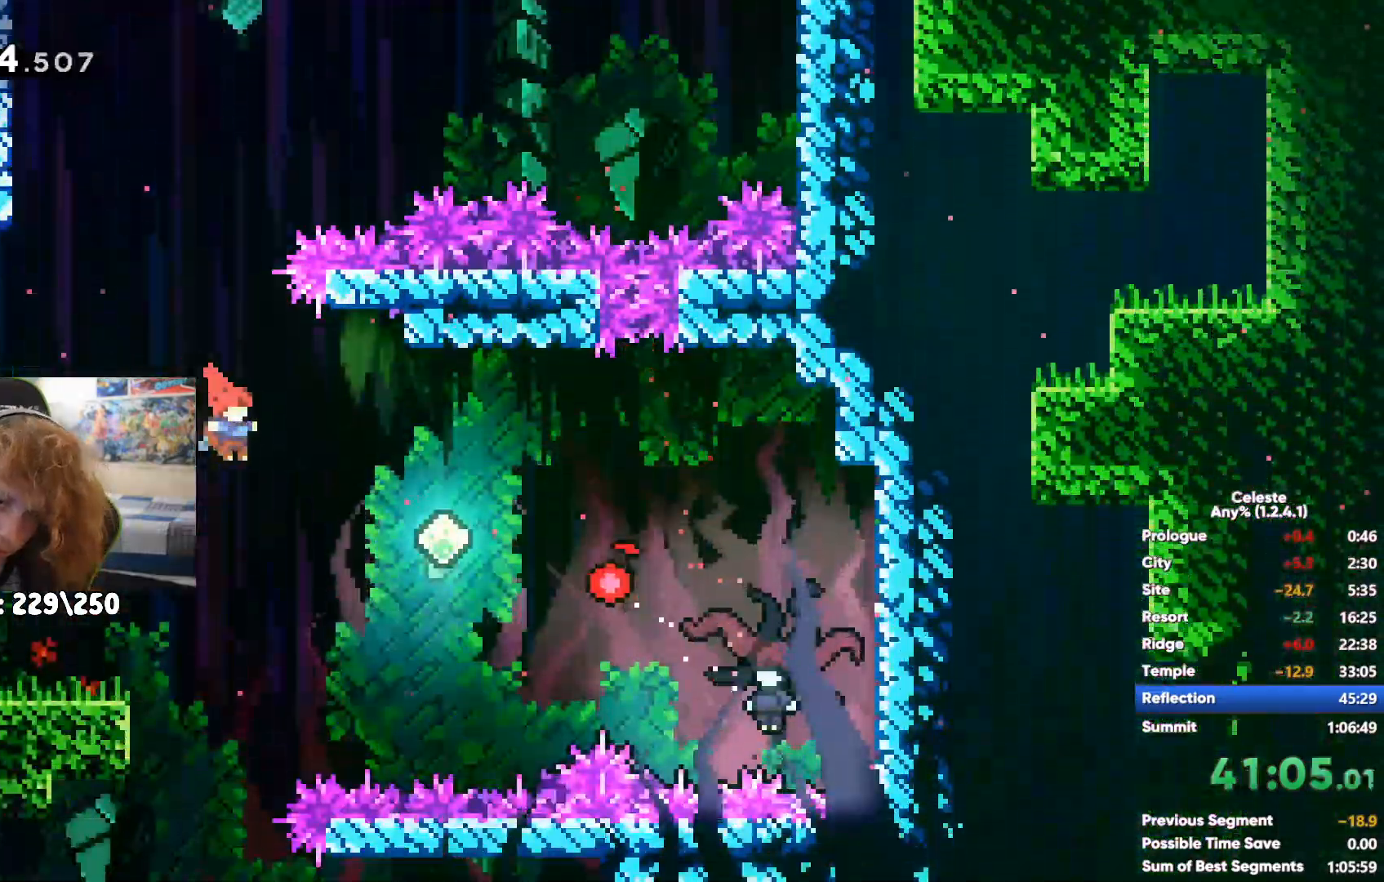
{"buttons": [], "left_stick": "down-left", "right_stick": "center"}
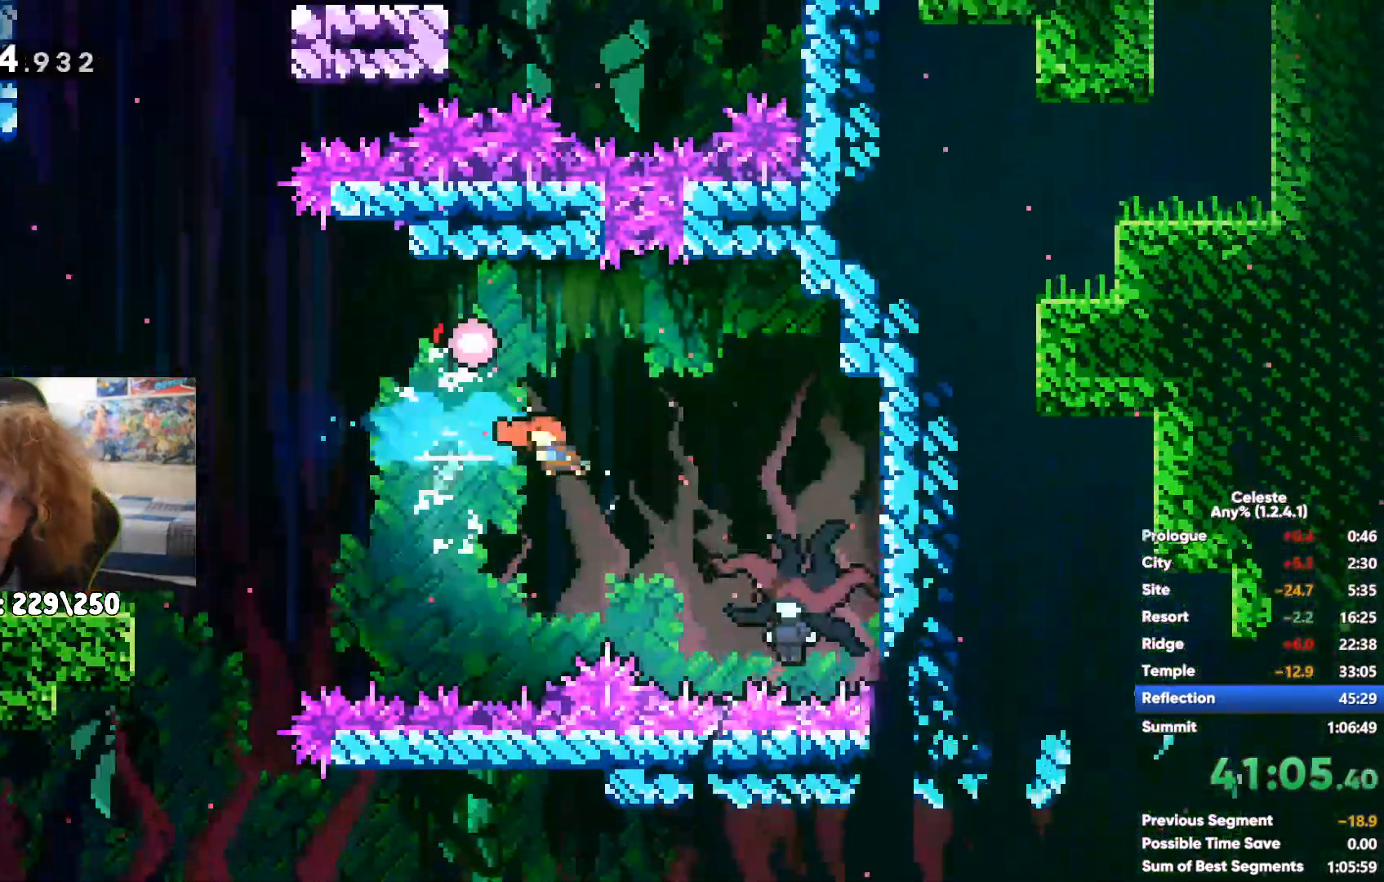
{"buttons": [], "left_stick": "left", "right_stick": "center", "events": [[133, "left_stick", "left"]]}